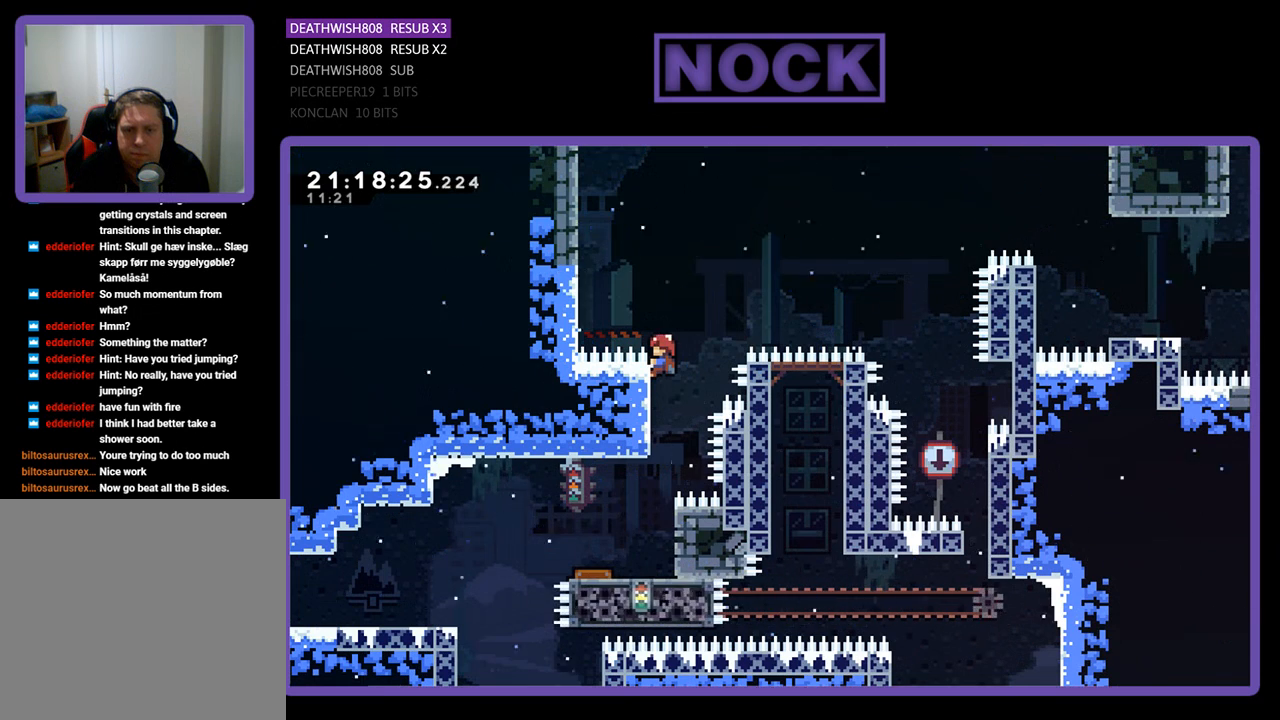
Gameplay with a controller (PlayStation layout); each line is a JSON object with the inputs held at the frame after it. "events" lists button and stick changes between this image and that frame as [ms after this image, input, new state], when the widget could be followed in between.
{"buttons": ["R2", "DPAD_UP", "DPAD_LEFT"], "left_stick": "center", "right_stick": "center", "events": [[467, "DPAD_LEFT", "down"], [467, "DPAD_UP", "down"]]}
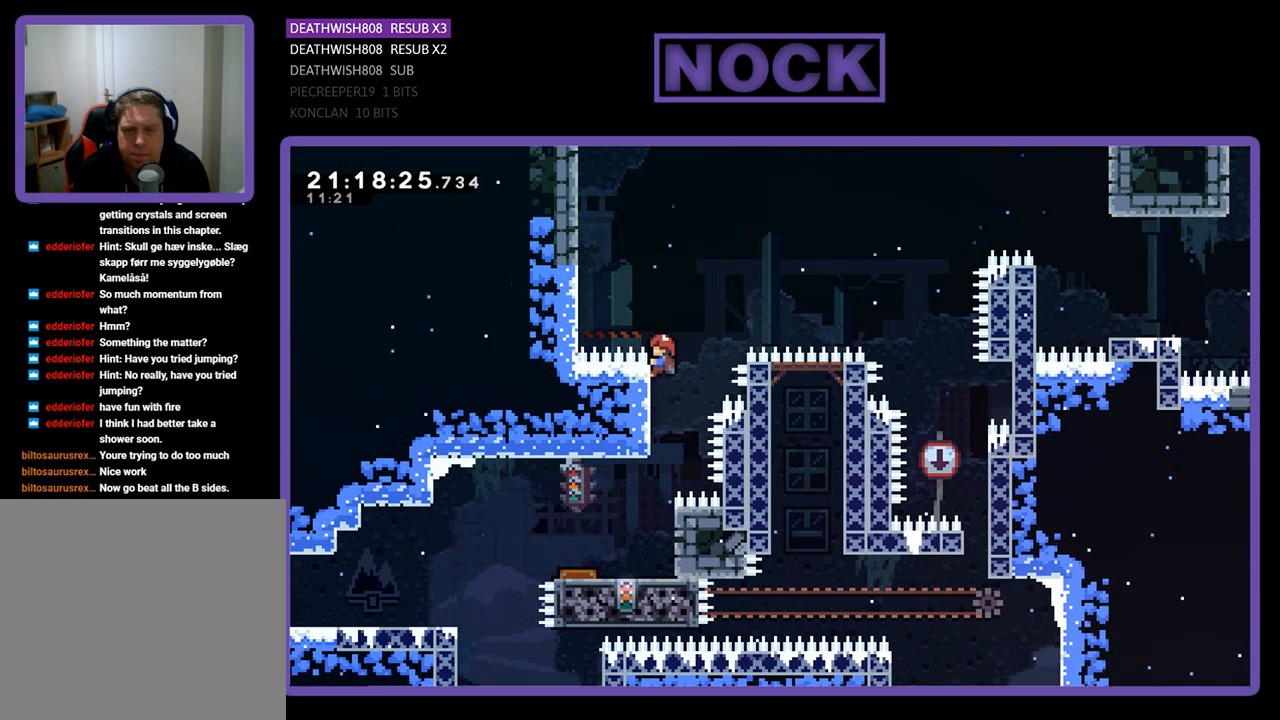
{"buttons": ["CROSS", "R2", "DPAD_UP", "DPAD_LEFT"], "left_stick": "center", "right_stick": "center", "events": [[67, "CROSS", "down"]]}
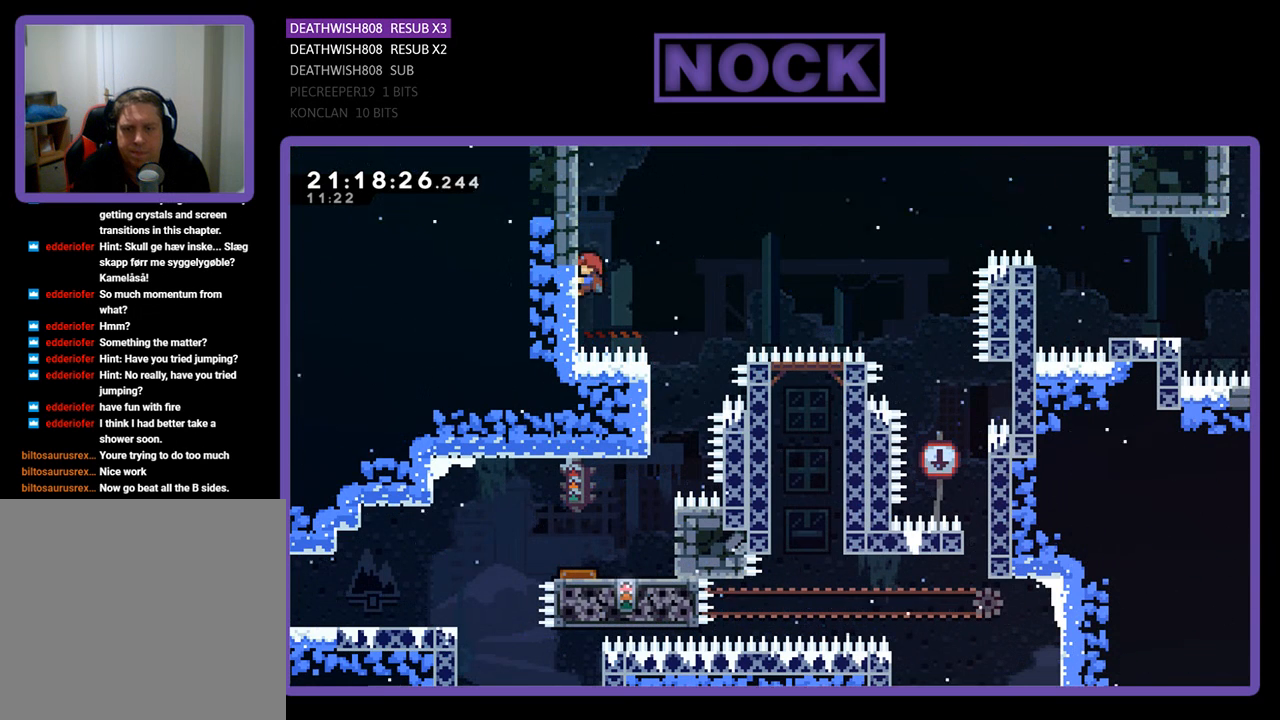
{"buttons": ["R2", "DPAD_UP", "DPAD_LEFT"], "left_stick": "center", "right_stick": "center", "events": [[133, "CROSS", "up"]]}
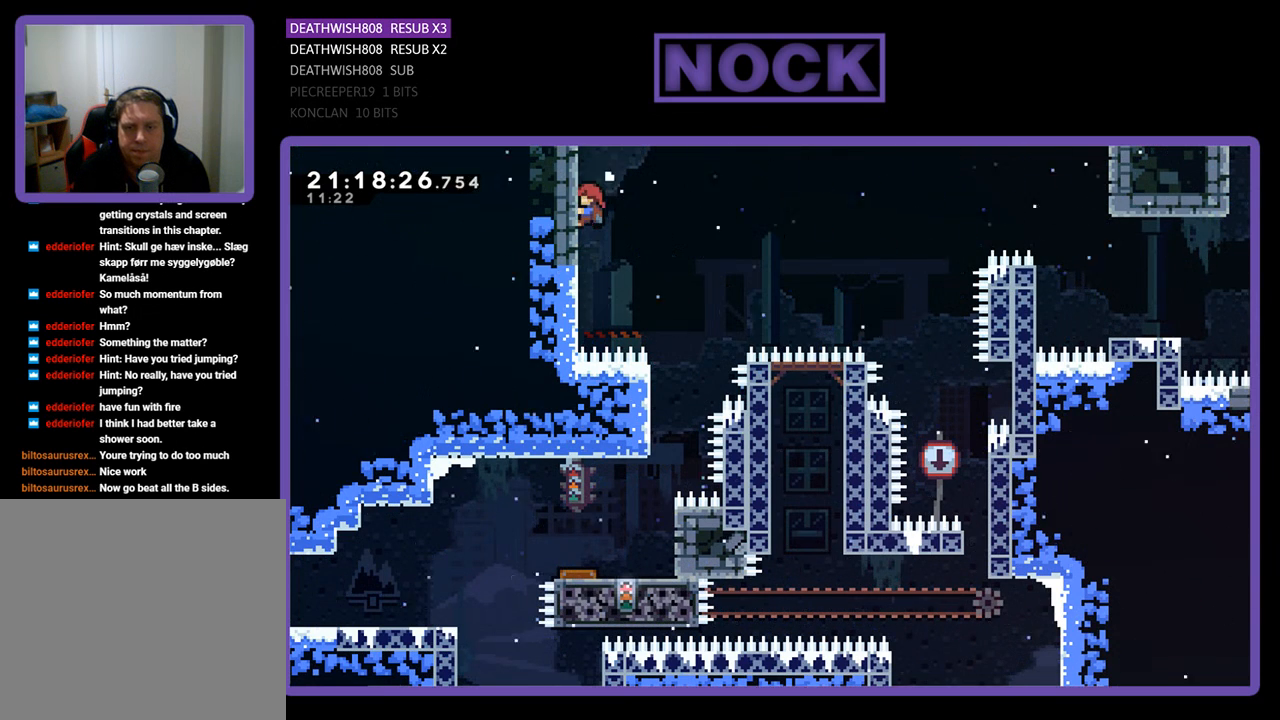
{"buttons": ["R2"], "left_stick": "center", "right_stick": "center", "events": [[300, "DPAD_LEFT", "up"], [333, "DPAD_UP", "up"]]}
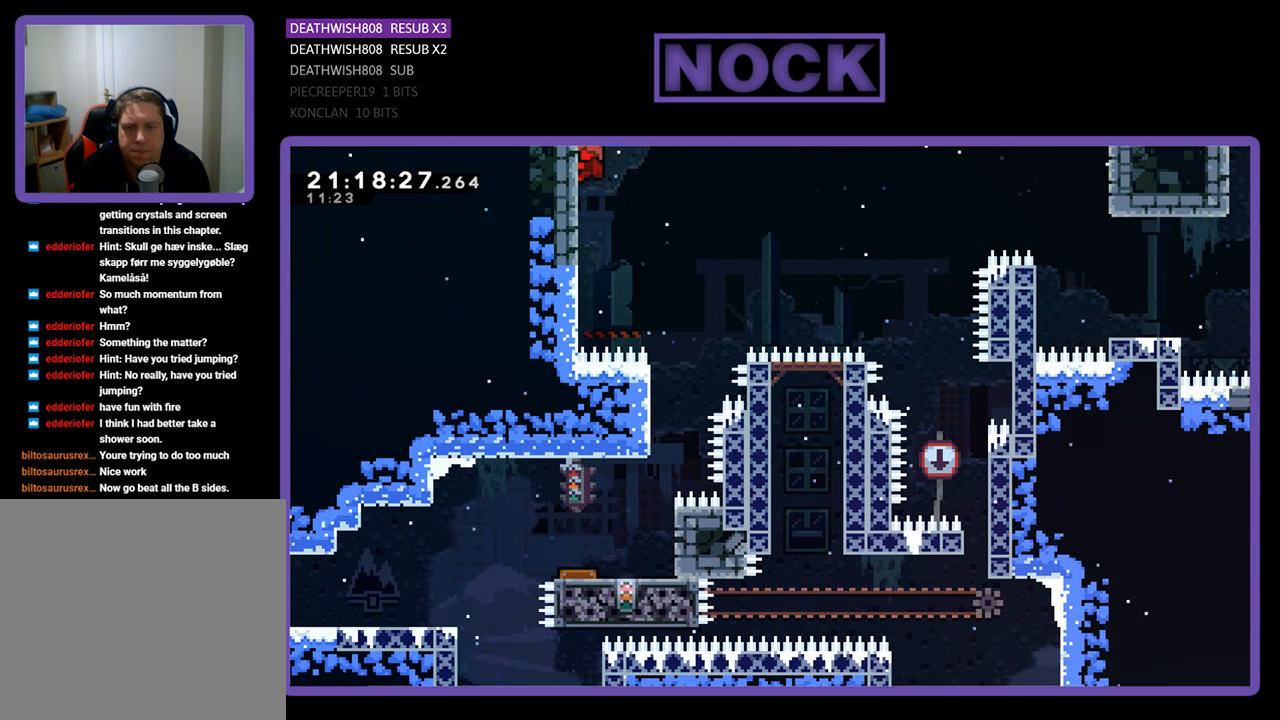
{"buttons": ["CROSS", "R2", "DPAD_RIGHT"], "left_stick": "center", "right_stick": "center", "events": [[167, "DPAD_RIGHT", "down"], [333, "CROSS", "down"]]}
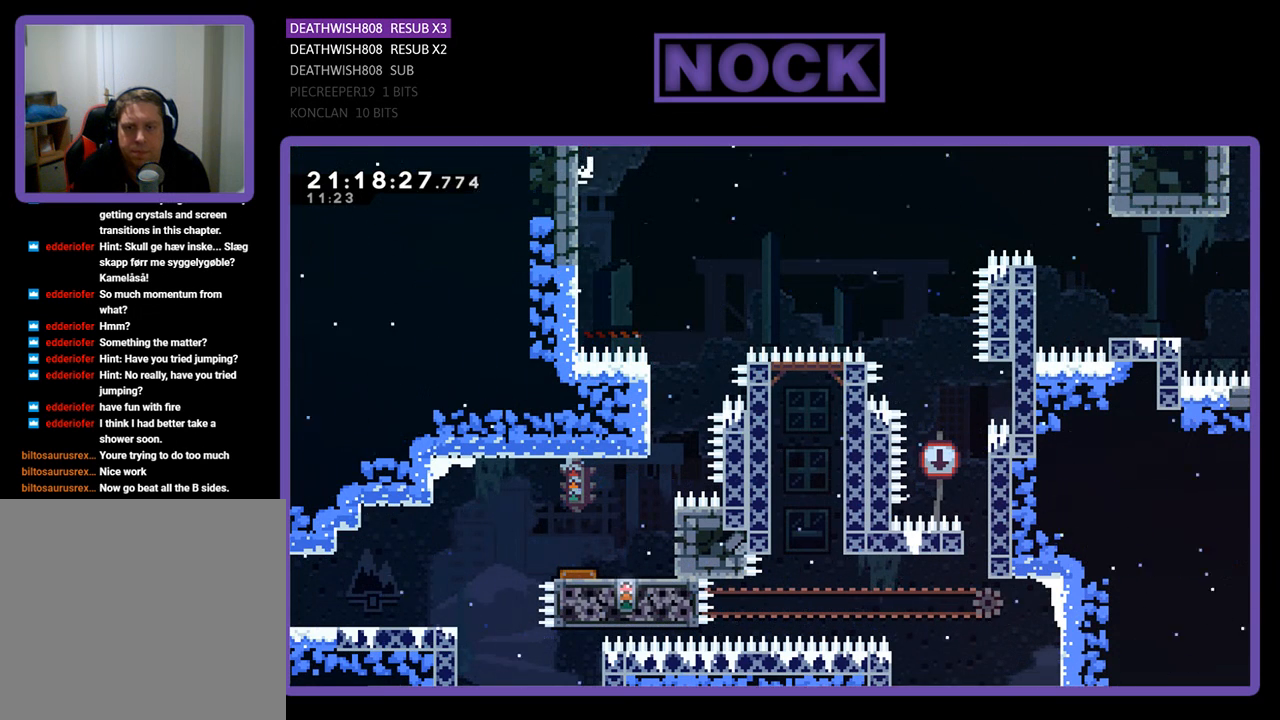
{"buttons": ["R2", "DPAD_UP", "DPAD_RIGHT"], "left_stick": "center", "right_stick": "center", "events": [[233, "CROSS", "up"], [400, "DPAD_UP", "down"]]}
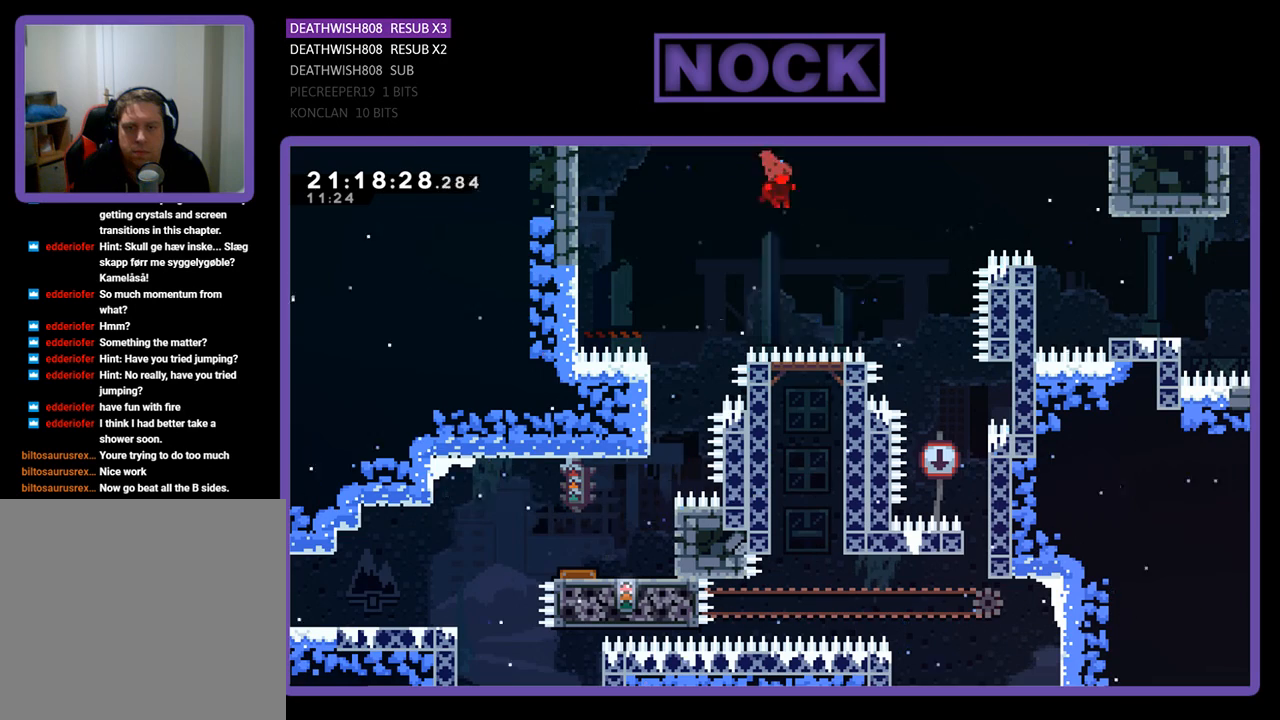
{"buttons": ["CIRCLE", "R2", "DPAD_UP", "DPAD_RIGHT"], "left_stick": "center", "right_stick": "center", "events": [[100, "CIRCLE", "down"]]}
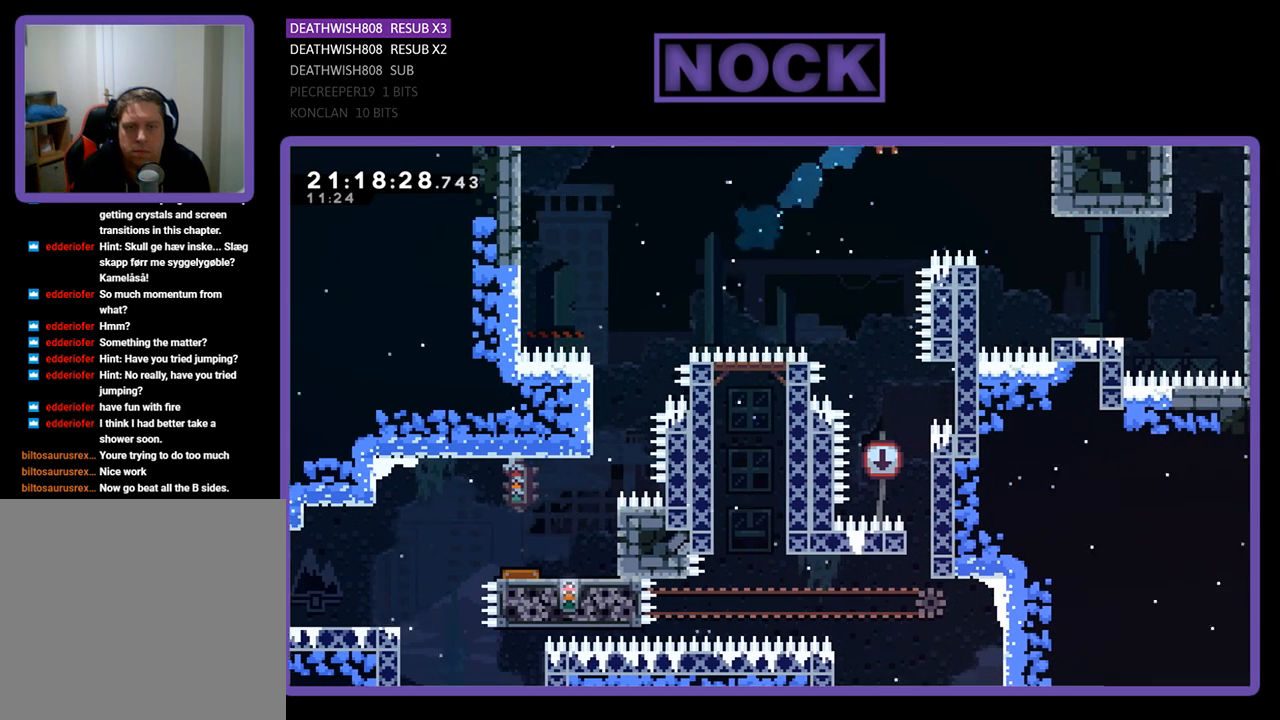
{"buttons": ["CIRCLE", "R2", "DPAD_UP", "DPAD_RIGHT"], "left_stick": "center", "right_stick": "center", "events": []}
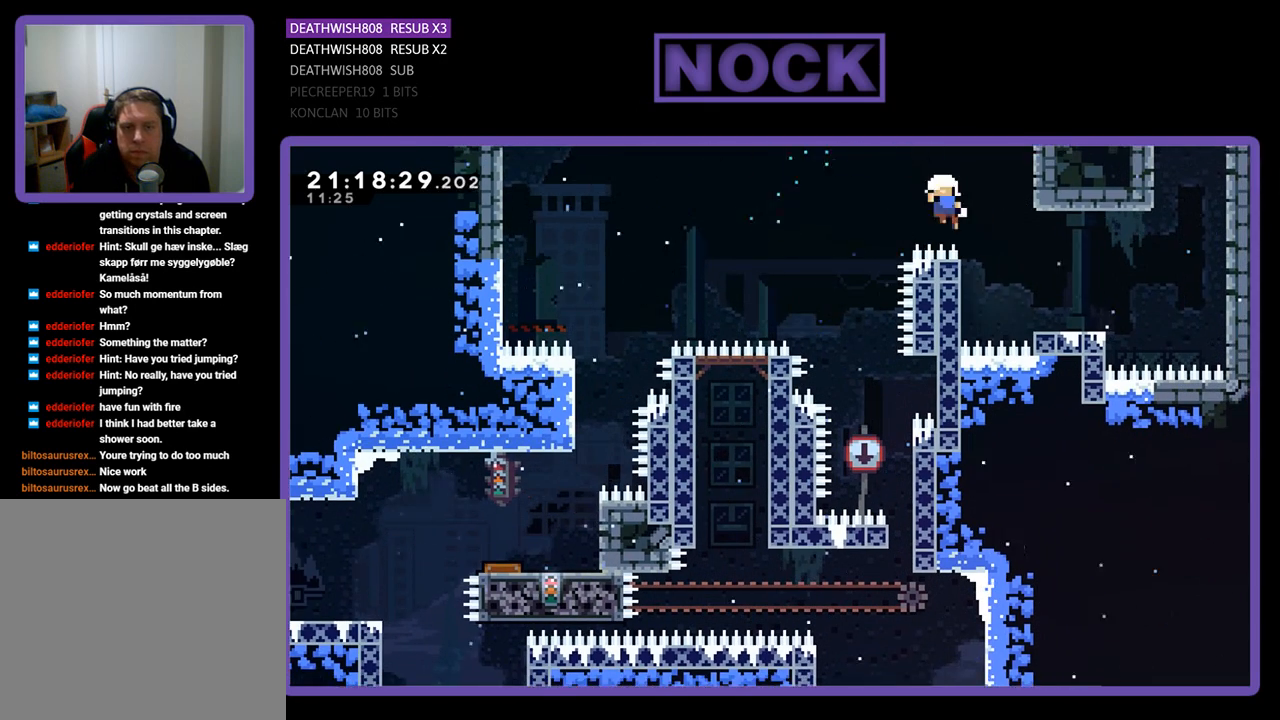
{"buttons": [], "left_stick": "center", "right_stick": "center", "events": [[100, "DPAD_RIGHT", "up"], [100, "DPAD_UP", "up"], [100, "R2", "up"], [133, "CIRCLE", "up"]]}
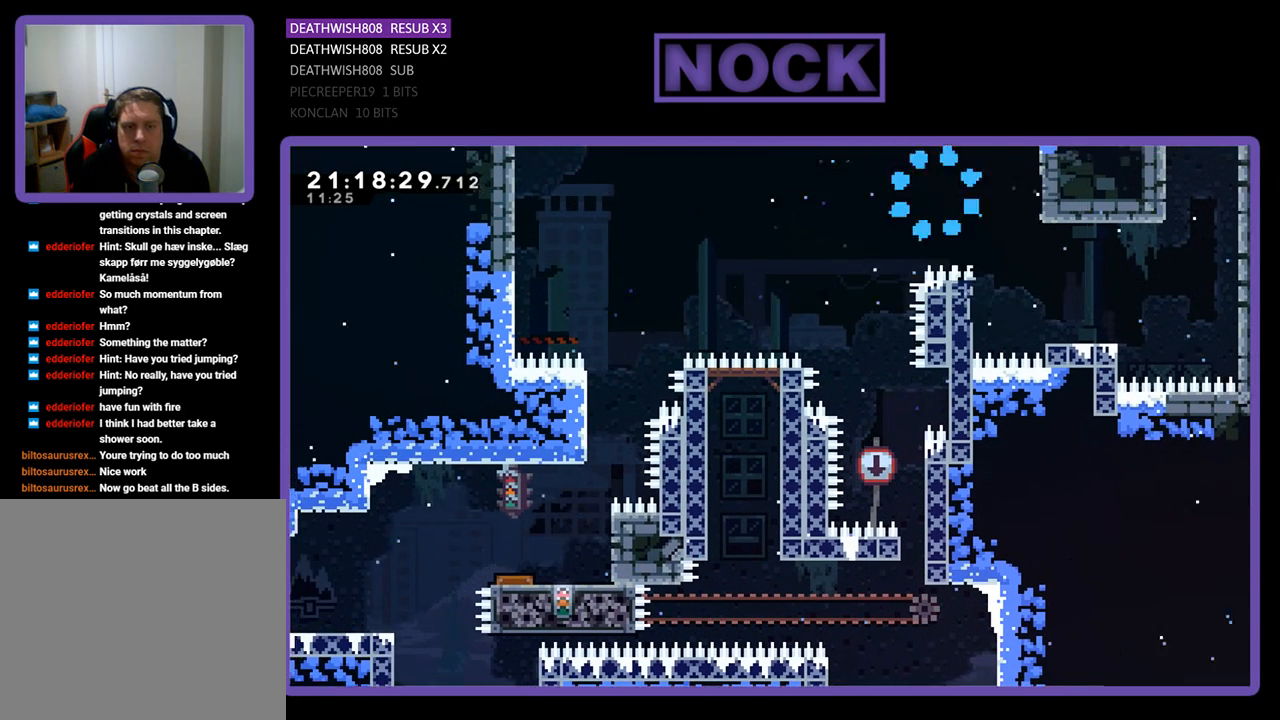
{"buttons": [], "left_stick": "center", "right_stick": "center", "events": []}
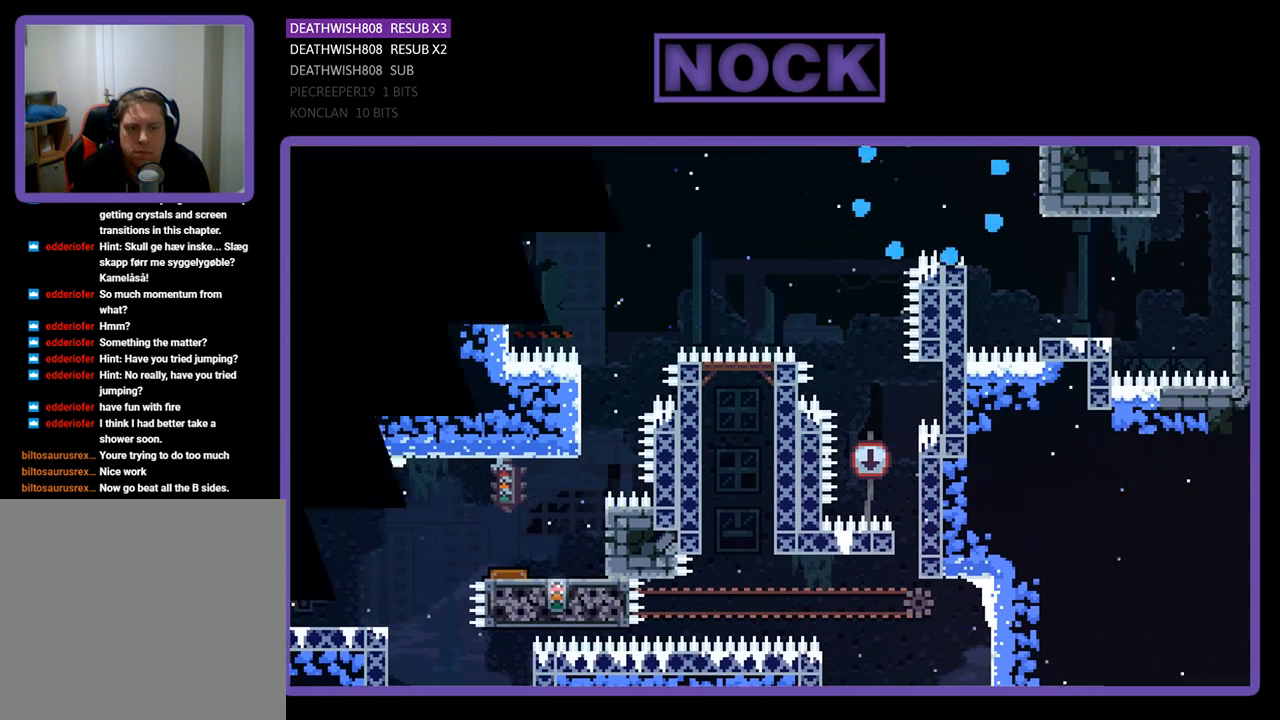
{"buttons": [], "left_stick": "center", "right_stick": "center", "events": []}
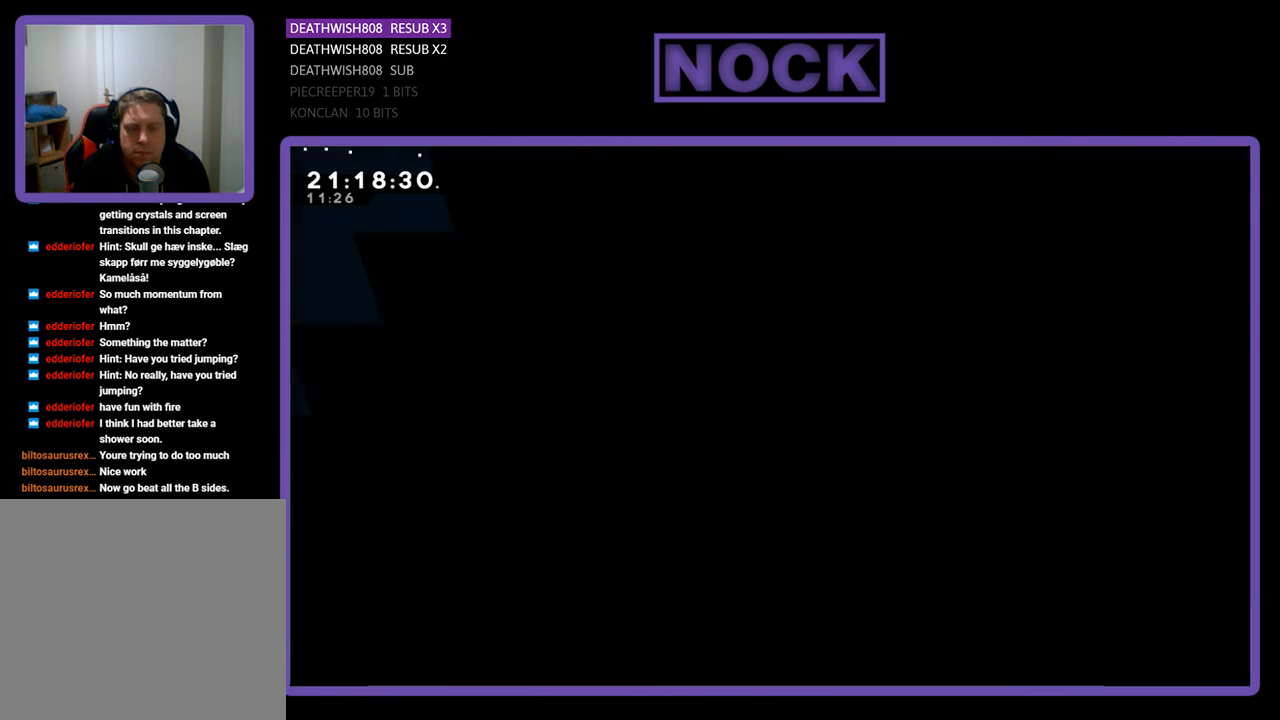
{"buttons": ["R2", "DPAD_RIGHT"], "left_stick": "center", "right_stick": "center", "events": [[100, "R2", "down"], [467, "DPAD_RIGHT", "down"]]}
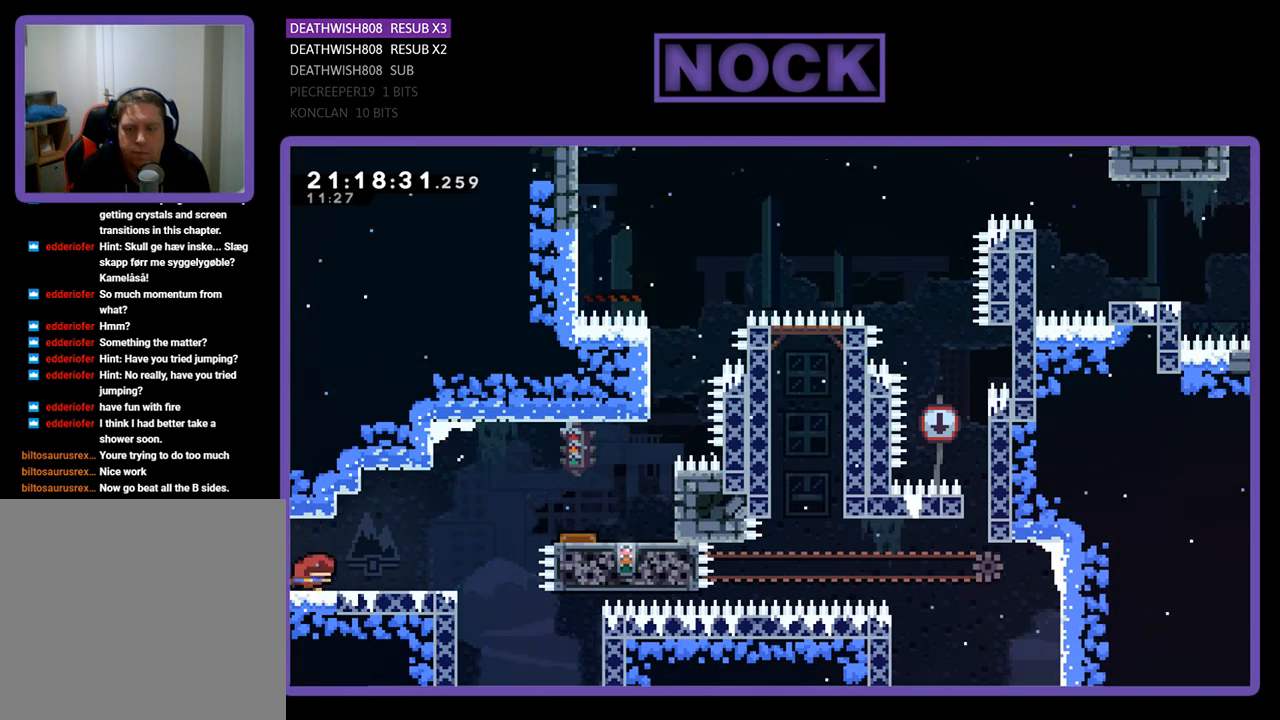
{"buttons": ["R2", "DPAD_RIGHT"], "left_stick": "center", "right_stick": "center", "events": []}
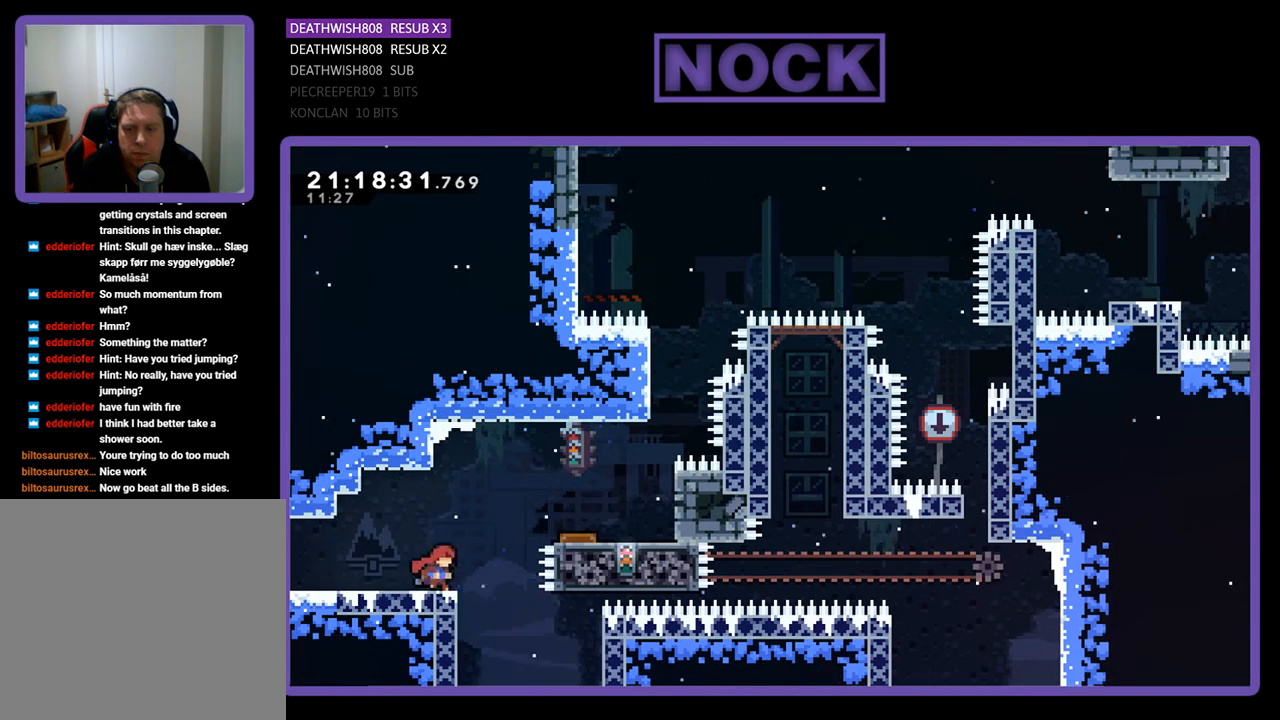
{"buttons": ["CROSS", "R2", "DPAD_RIGHT"], "left_stick": "center", "right_stick": "center", "events": [[100, "CROSS", "down"]]}
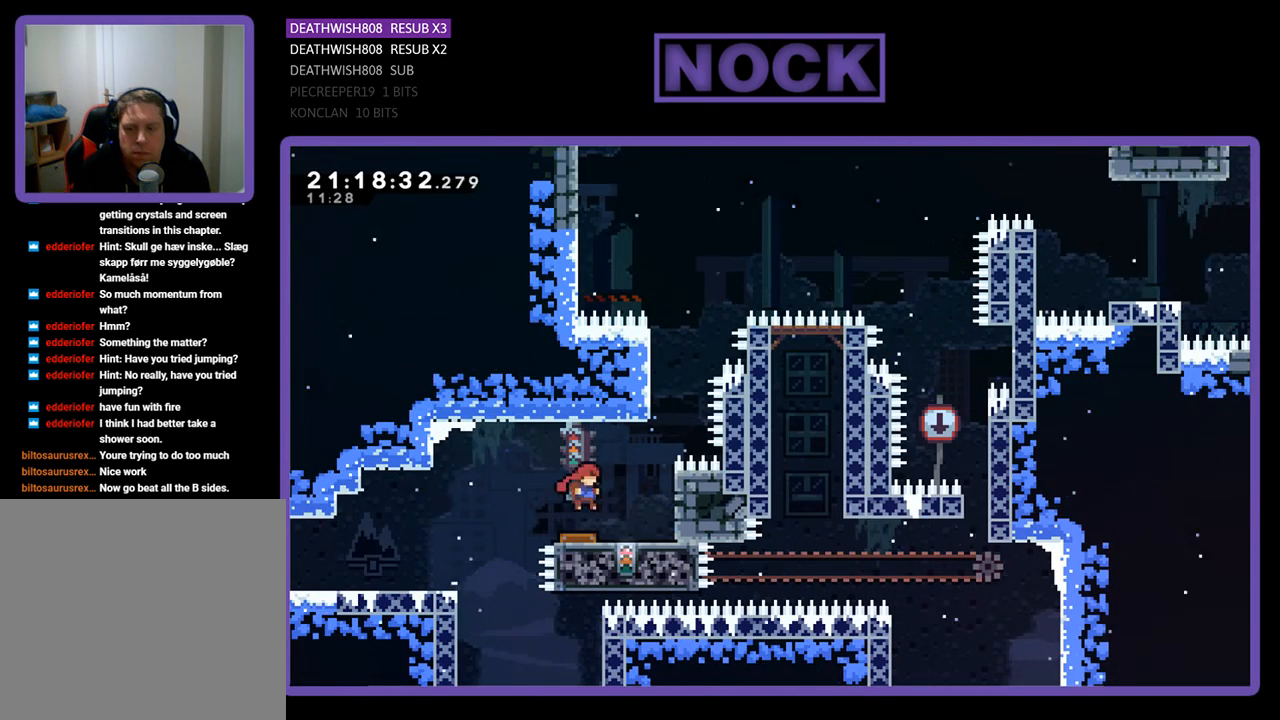
{"buttons": ["R2", "DPAD_RIGHT"], "left_stick": "center", "right_stick": "center", "events": [[67, "CROSS", "up"], [67, "DPAD_RIGHT", "up"], [400, "DPAD_RIGHT", "down"]]}
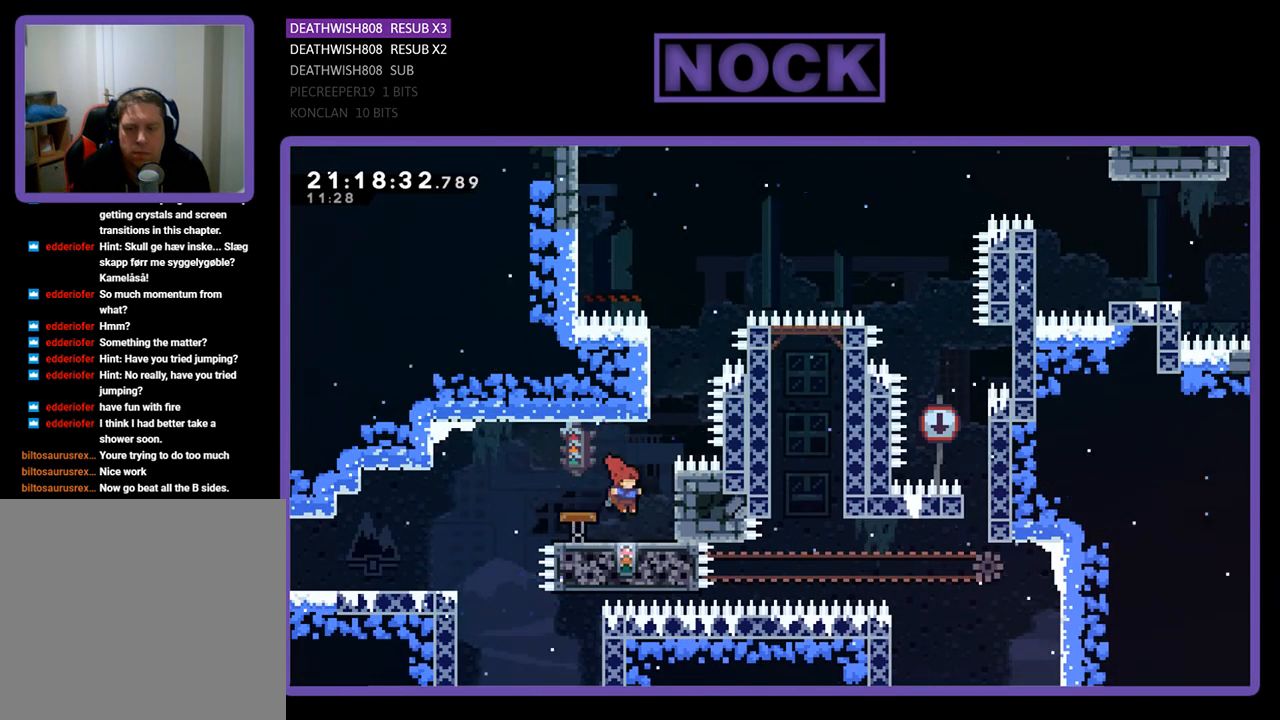
{"buttons": ["R2"], "left_stick": "center", "right_stick": "center", "events": [[100, "DPAD_RIGHT", "up"], [200, "DPAD_RIGHT", "down"], [400, "DPAD_RIGHT", "up"]]}
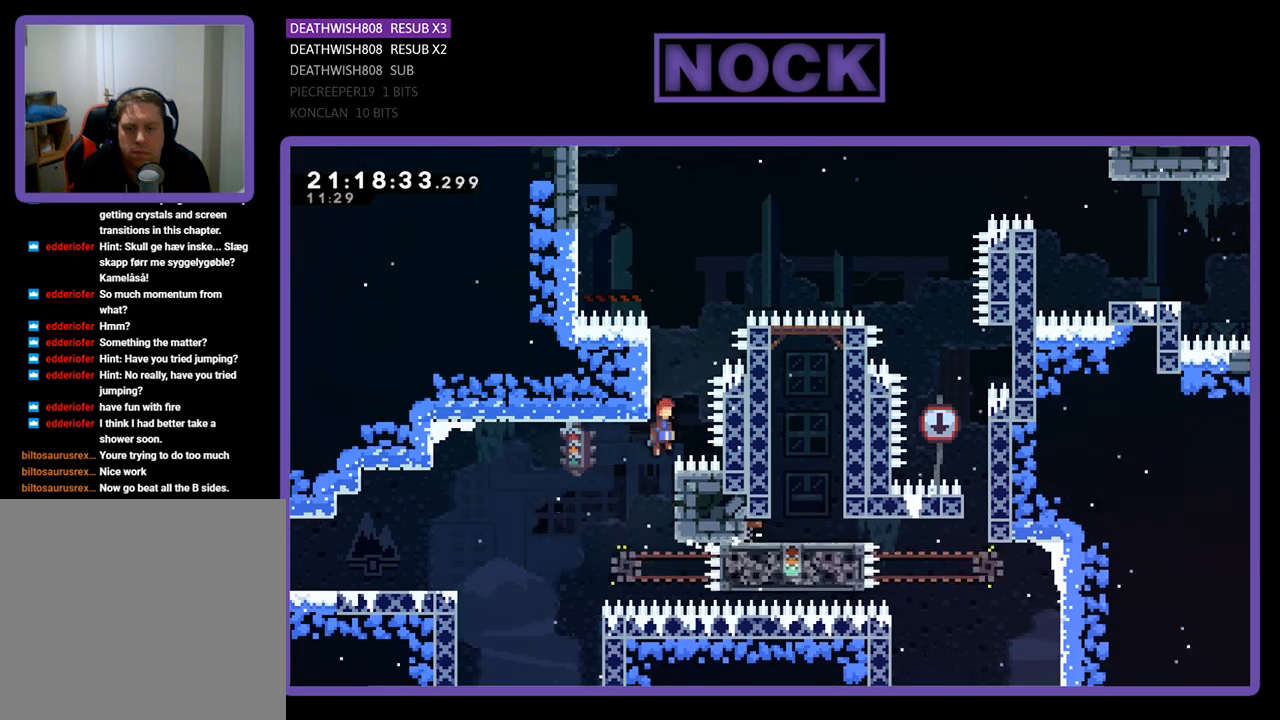
{"buttons": ["R2", "DPAD_UP", "DPAD_LEFT"], "left_stick": "center", "right_stick": "center", "events": [[167, "DPAD_LEFT", "down"], [167, "DPAD_UP", "down"]]}
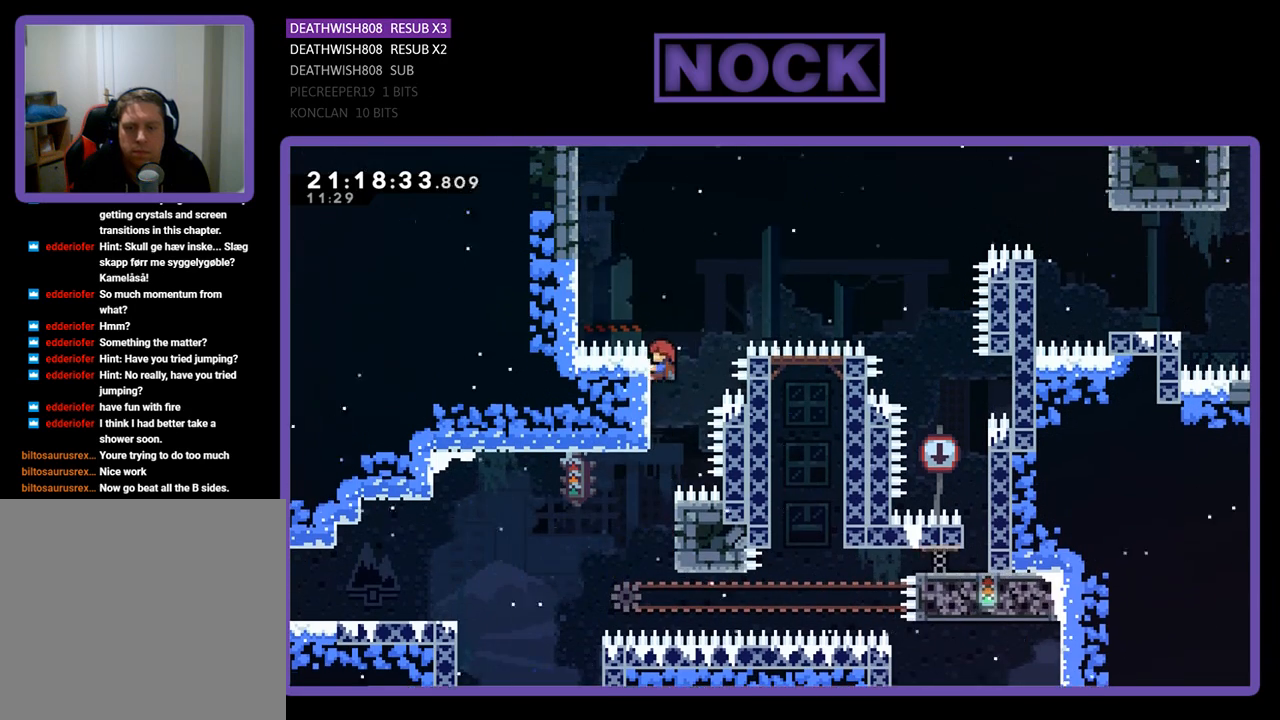
{"buttons": ["CROSS", "R2", "DPAD_UP", "DPAD_LEFT"], "left_stick": "center", "right_stick": "center", "events": [[100, "CROSS", "down"]]}
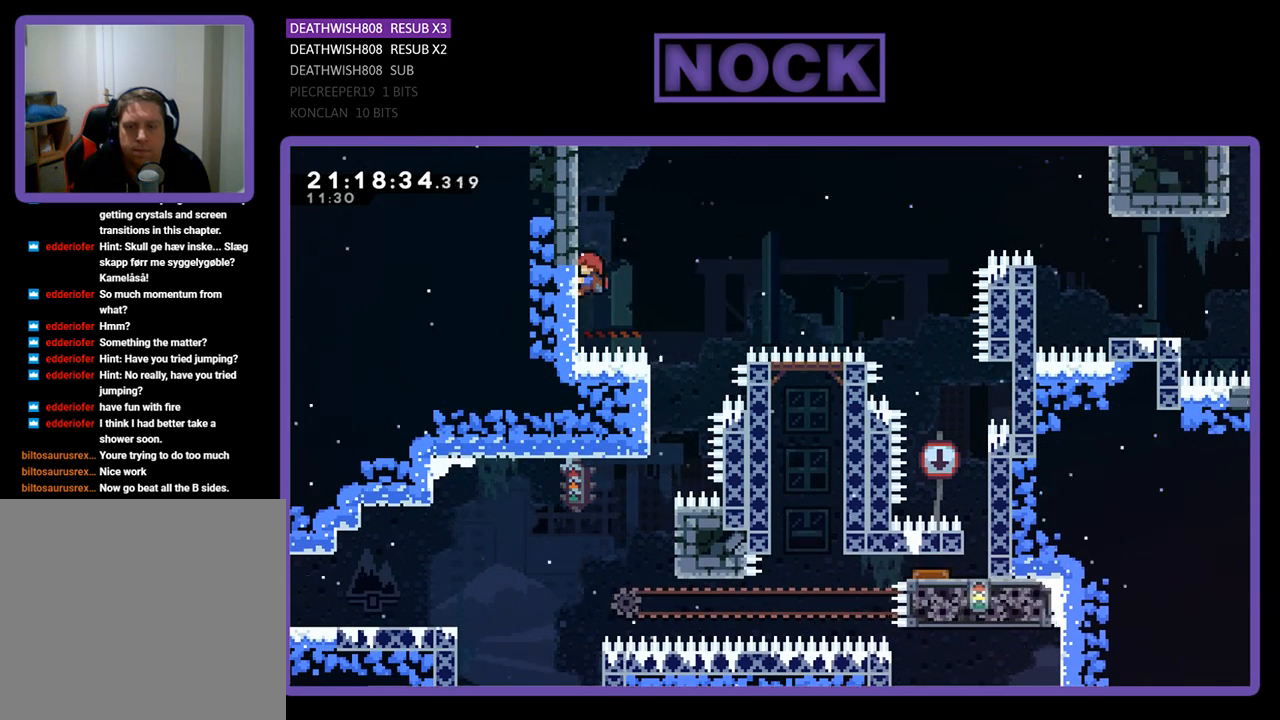
{"buttons": ["R2", "DPAD_UP", "DPAD_LEFT"], "left_stick": "center", "right_stick": "center", "events": [[167, "CROSS", "up"]]}
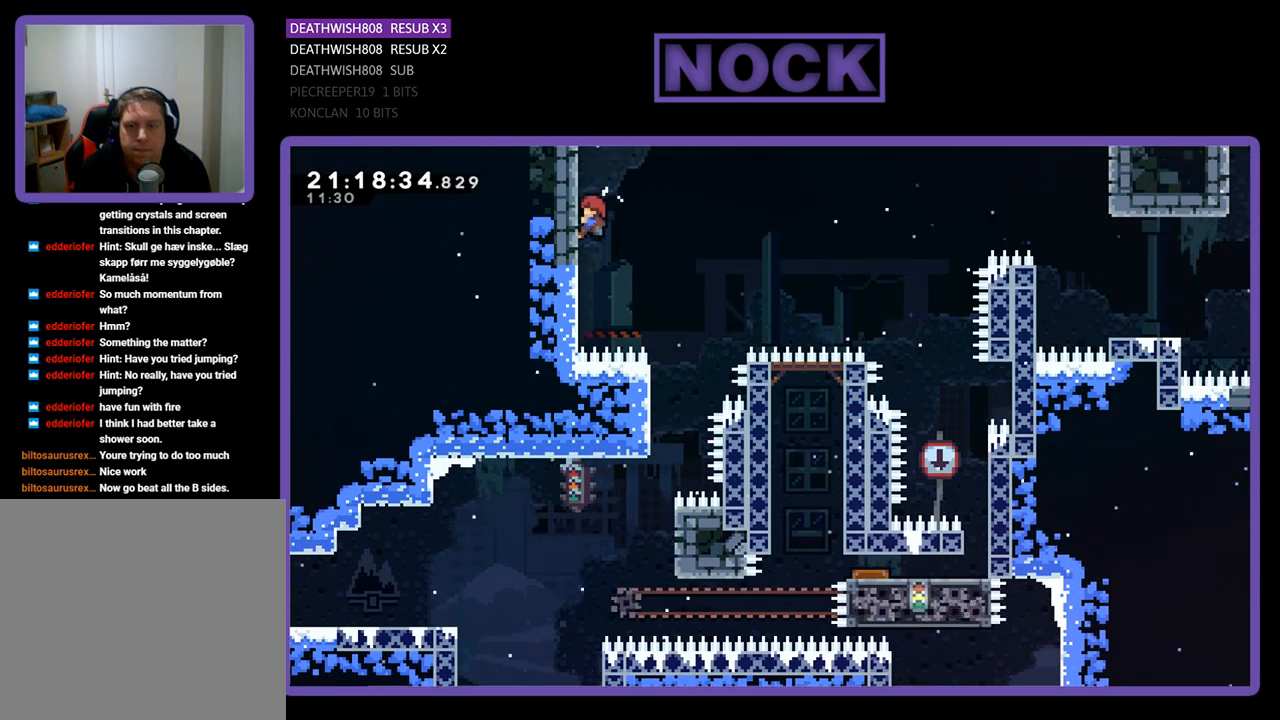
{"buttons": ["R2", "DPAD_UP", "DPAD_LEFT"], "left_stick": "center", "right_stick": "center", "events": []}
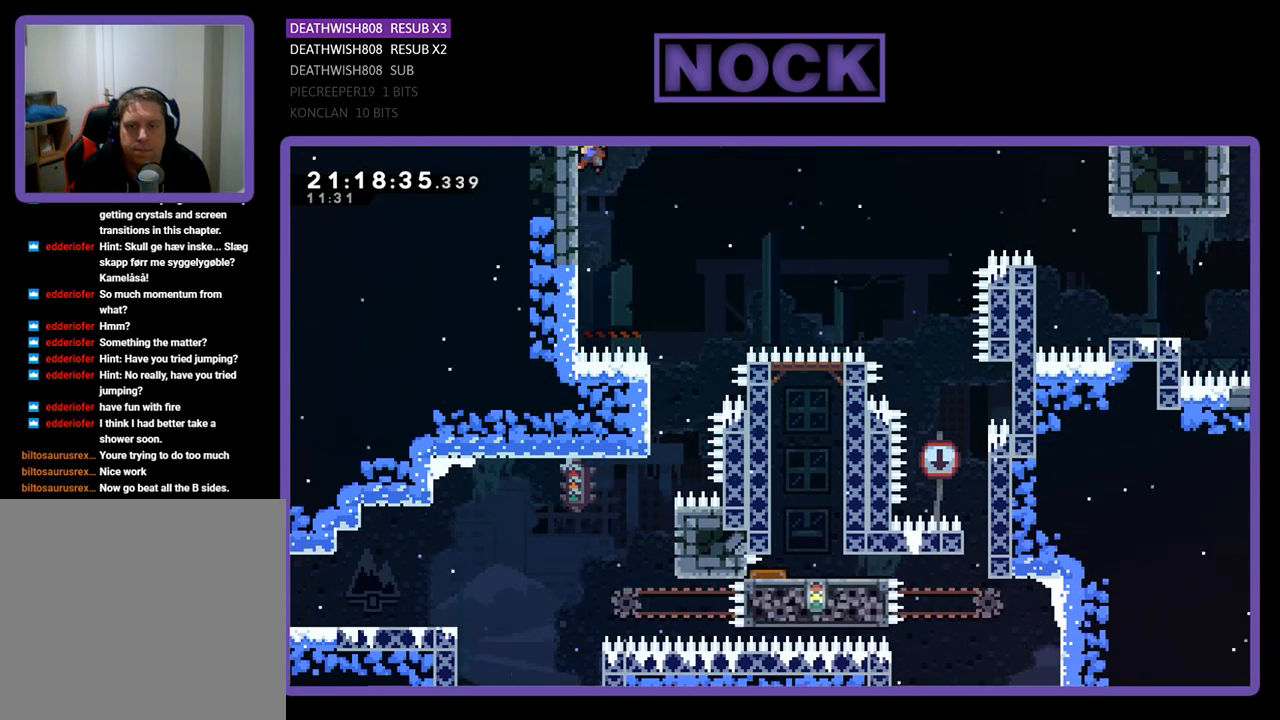
{"buttons": ["R2", "DPAD_UP", "DPAD_RIGHT"], "left_stick": "center", "right_stick": "center", "events": [[67, "DPAD_LEFT", "up"], [200, "DPAD_RIGHT", "down"]]}
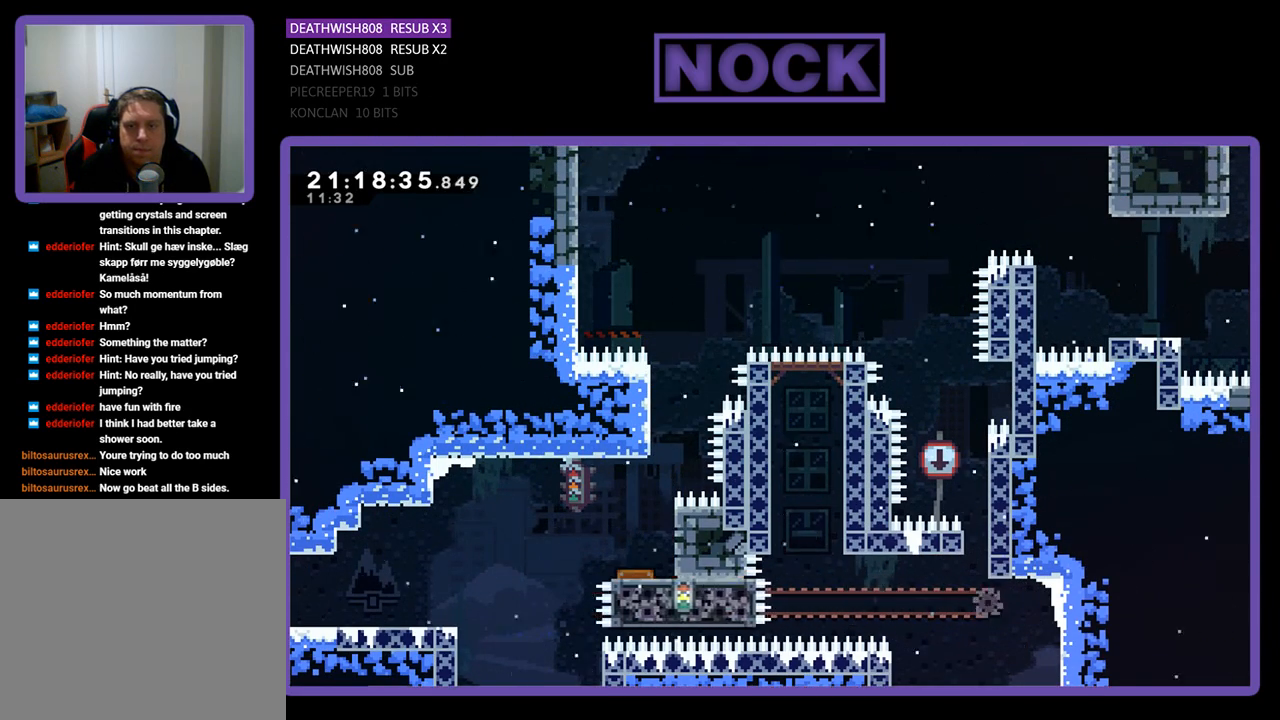
{"buttons": ["CROSS", "R2", "DPAD_UP", "DPAD_RIGHT"], "left_stick": "center", "right_stick": "center", "events": [[33, "CROSS", "down"]]}
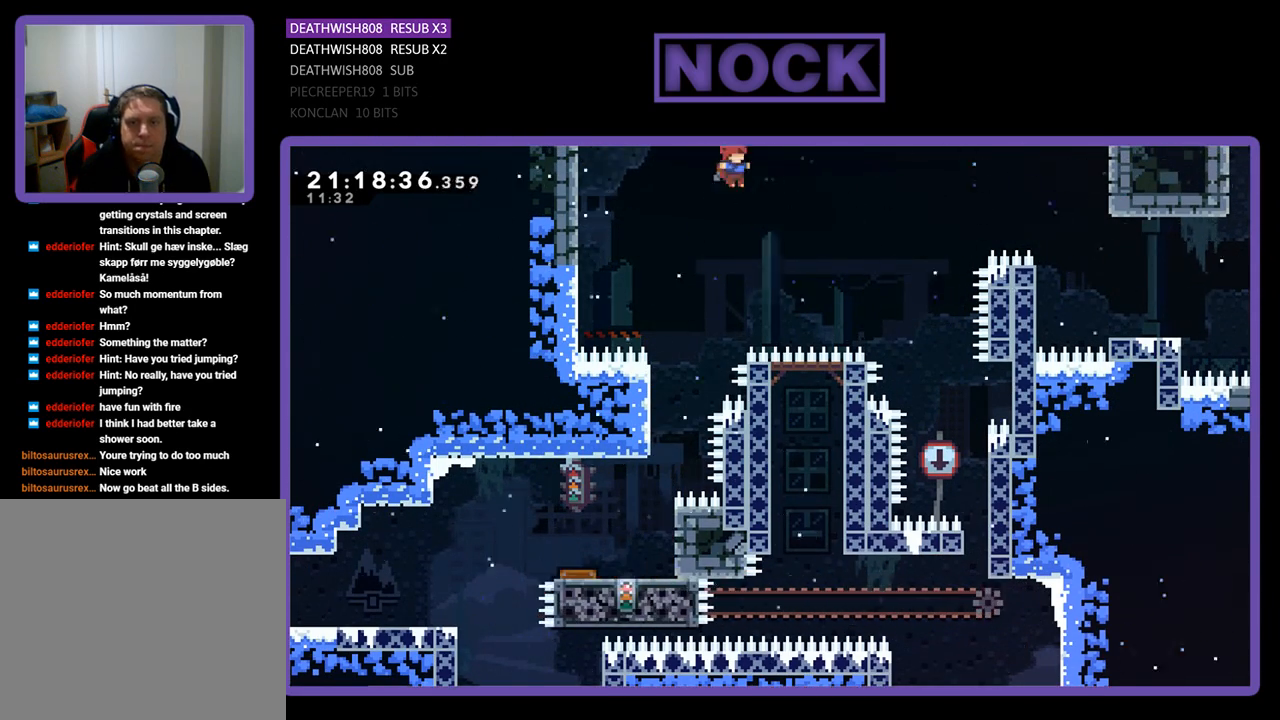
{"buttons": ["CIRCLE", "R2", "DPAD_UP", "DPAD_RIGHT"], "left_stick": "center", "right_stick": "center", "events": [[133, "CROSS", "up"], [267, "CIRCLE", "down"]]}